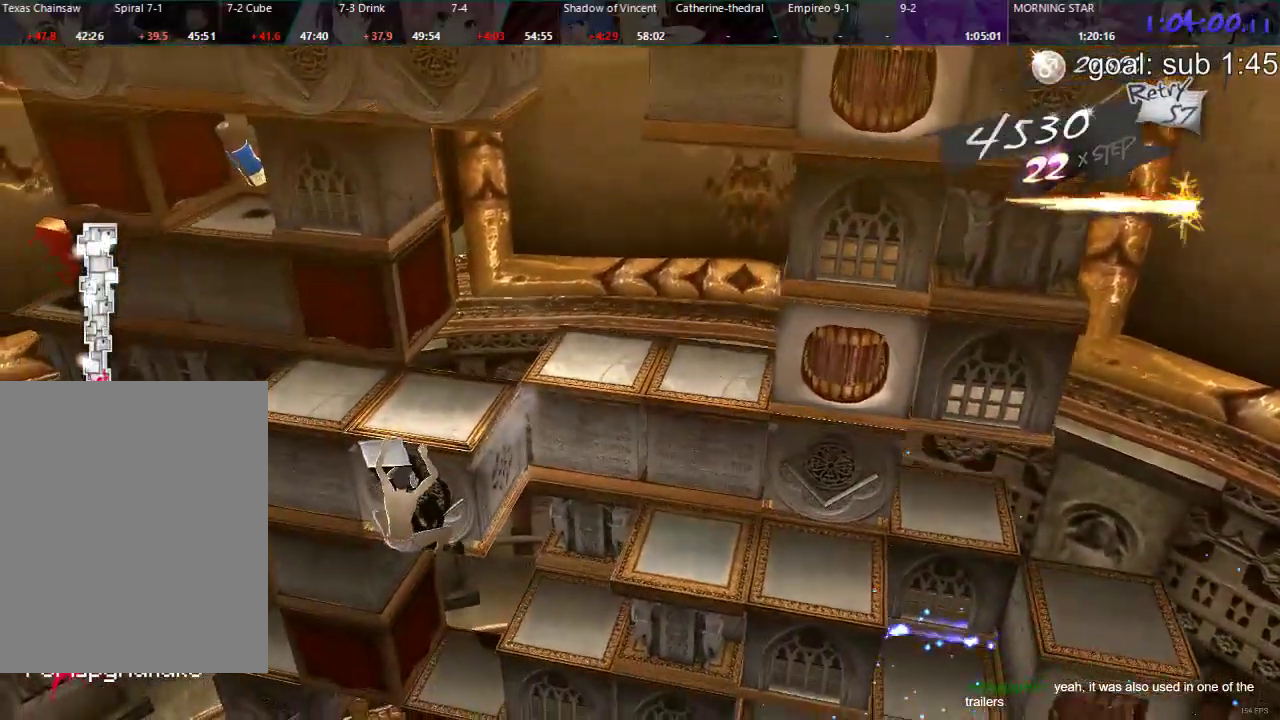
Gameplay with a controller (PlayStation layout); each line is a JSON object with the inputs held at the frame after it (dt_ms = milliseconds from this image to that frame). "events" lists button and stick changes between this image and that frame as [ms after this image, input, new state], when the widget could be followed in between.
{"dt_ms": 500, "buttons": [], "left_stick": "center", "right_stick": "center", "events": [[117, "DPAD_RIGHT", "up"], [250, "DPAD_DOWN", "down"], [483, "DPAD_DOWN", "up"]]}
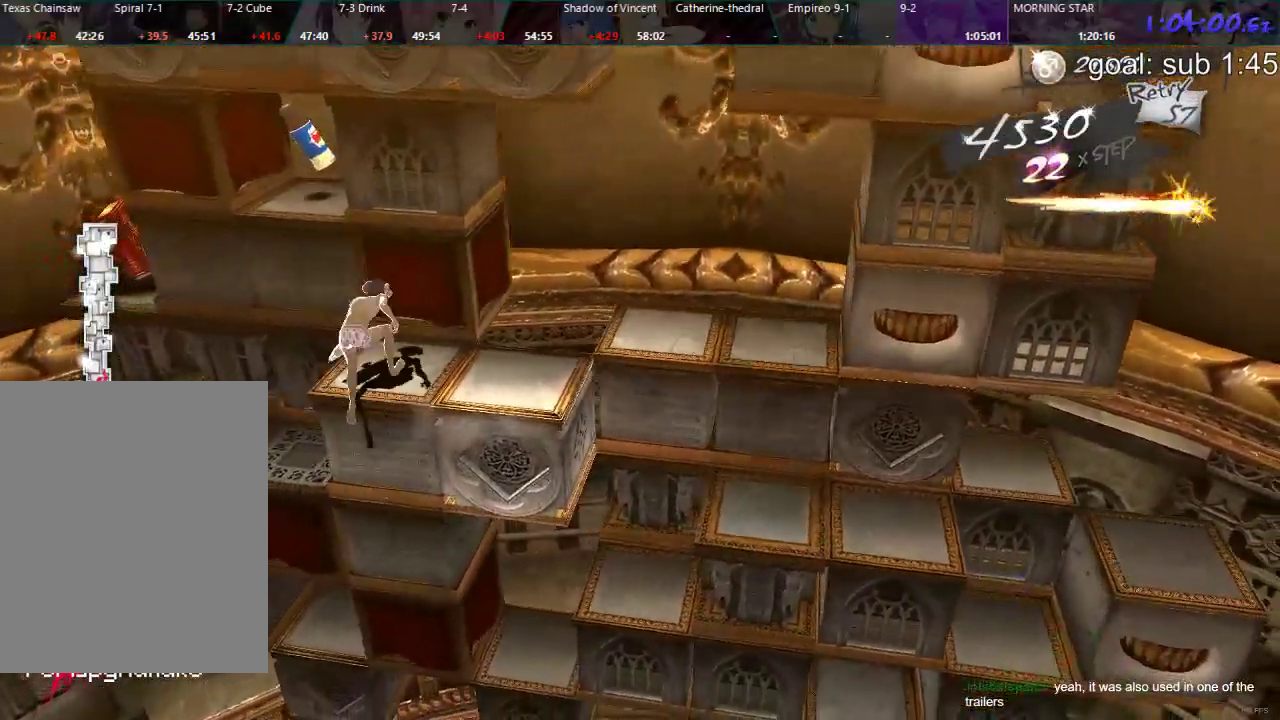
{"dt_ms": 500, "buttons": ["CIRCLE", "DPAD_UP"], "left_stick": "center", "right_stick": "center", "events": [[150, "DPAD_UP", "down"], [167, "CIRCLE", "down"]]}
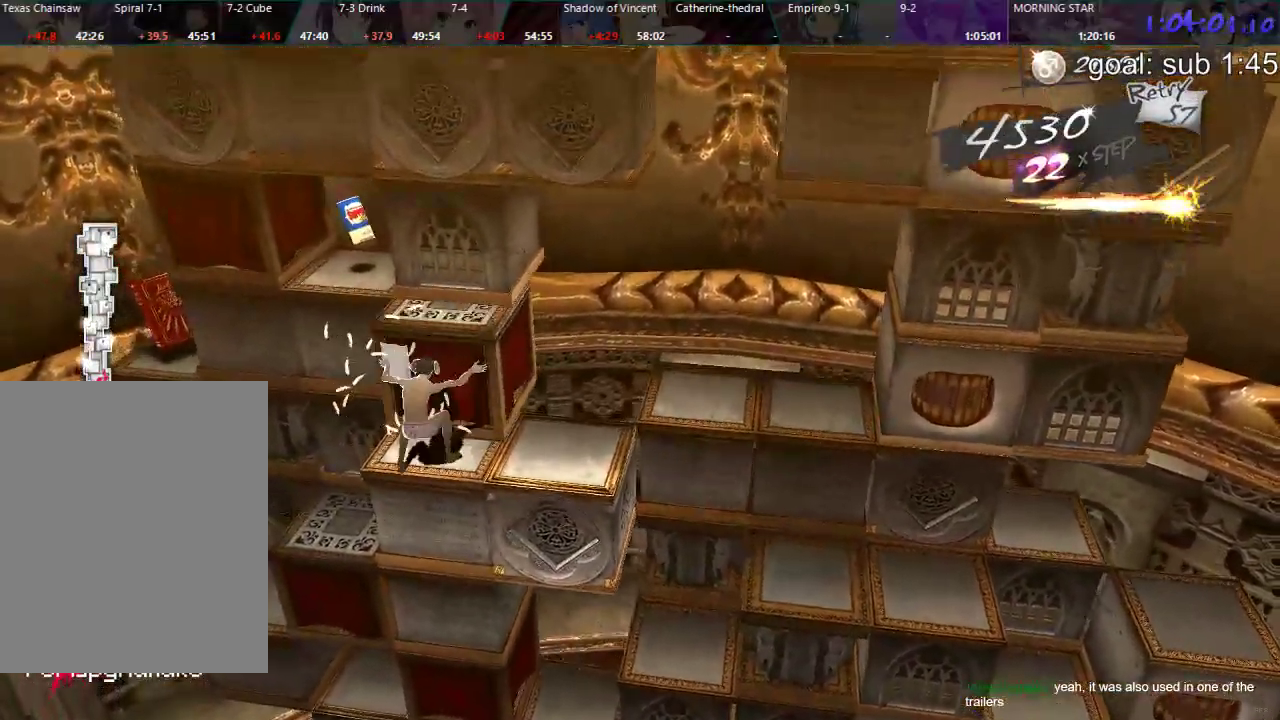
{"dt_ms": 500, "buttons": [], "left_stick": "center", "right_stick": "center", "events": [[250, "DPAD_UP", "up"], [283, "CIRCLE", "up"]]}
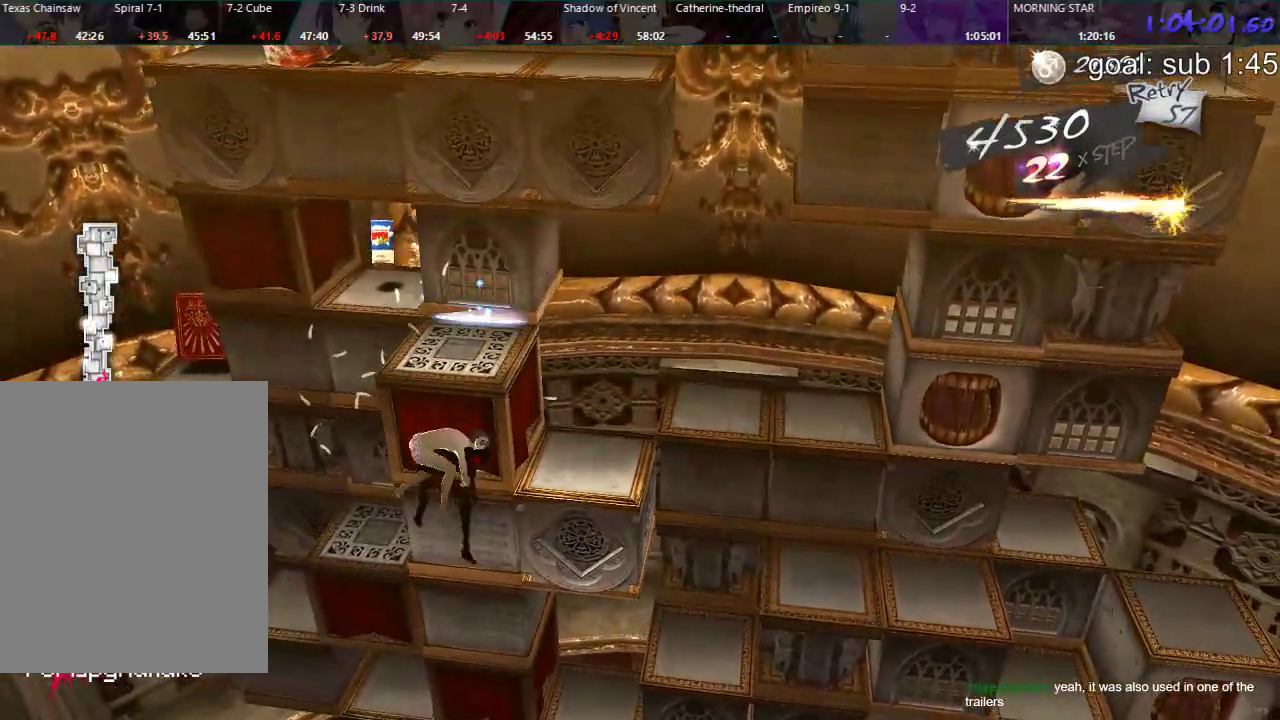
{"dt_ms": 500, "buttons": ["DPAD_DOWN"], "left_stick": "center", "right_stick": "center", "events": [[117, "DPAD_LEFT", "down"], [267, "DPAD_LEFT", "up"], [383, "DPAD_DOWN", "down"]]}
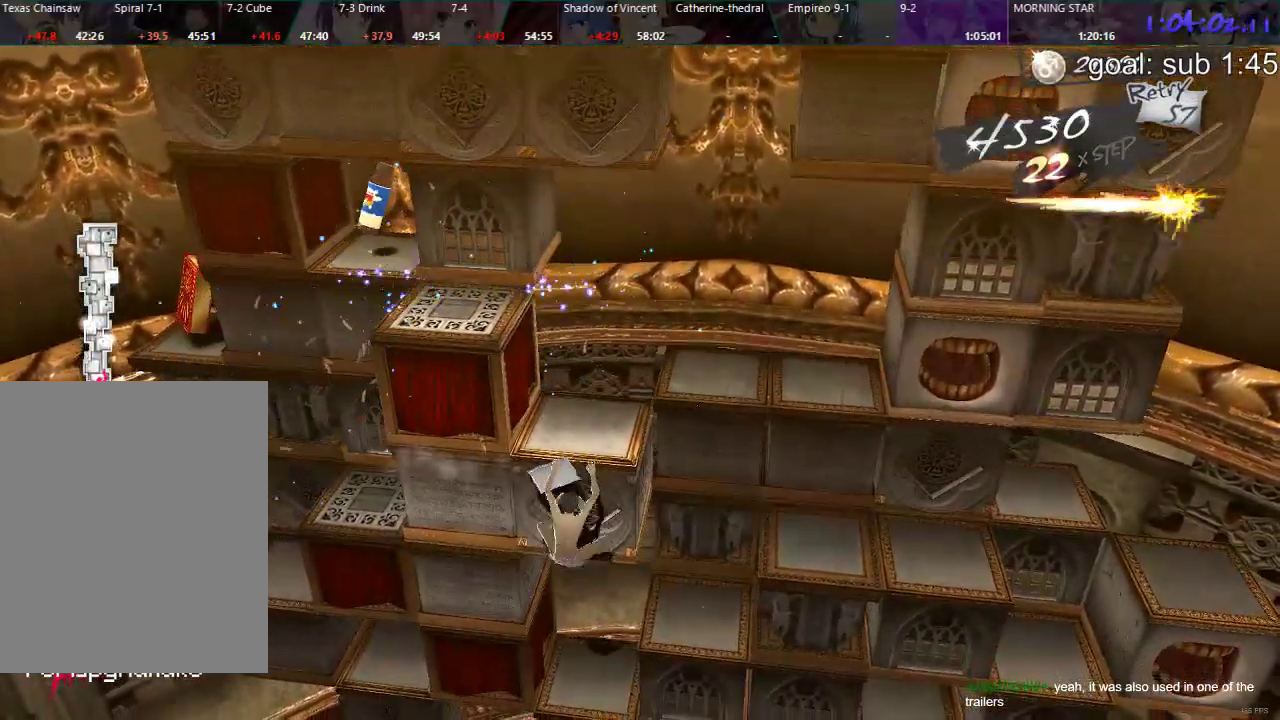
{"dt_ms": 500, "buttons": ["DPAD_RIGHT"], "left_stick": "center", "right_stick": "center", "events": [[100, "DPAD_DOWN", "up"], [233, "DPAD_RIGHT", "down"]]}
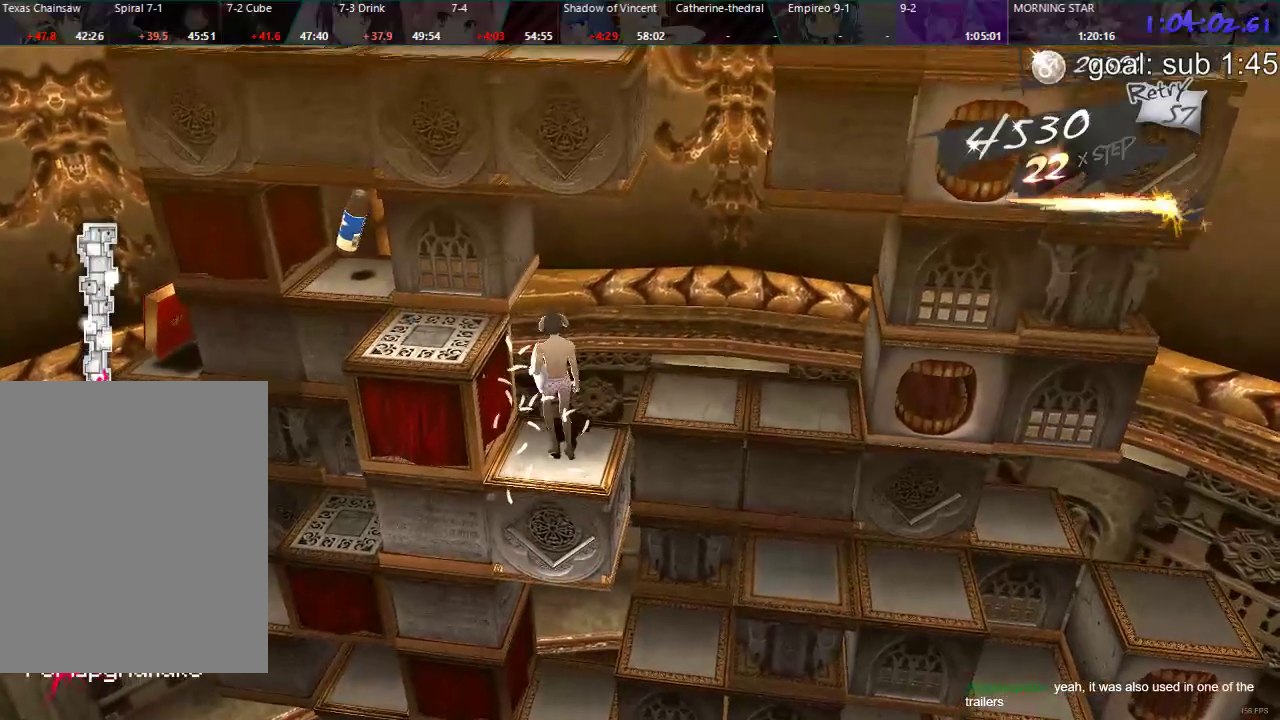
{"dt_ms": 500, "buttons": ["DPAD_RIGHT"], "left_stick": "center", "right_stick": "center", "events": []}
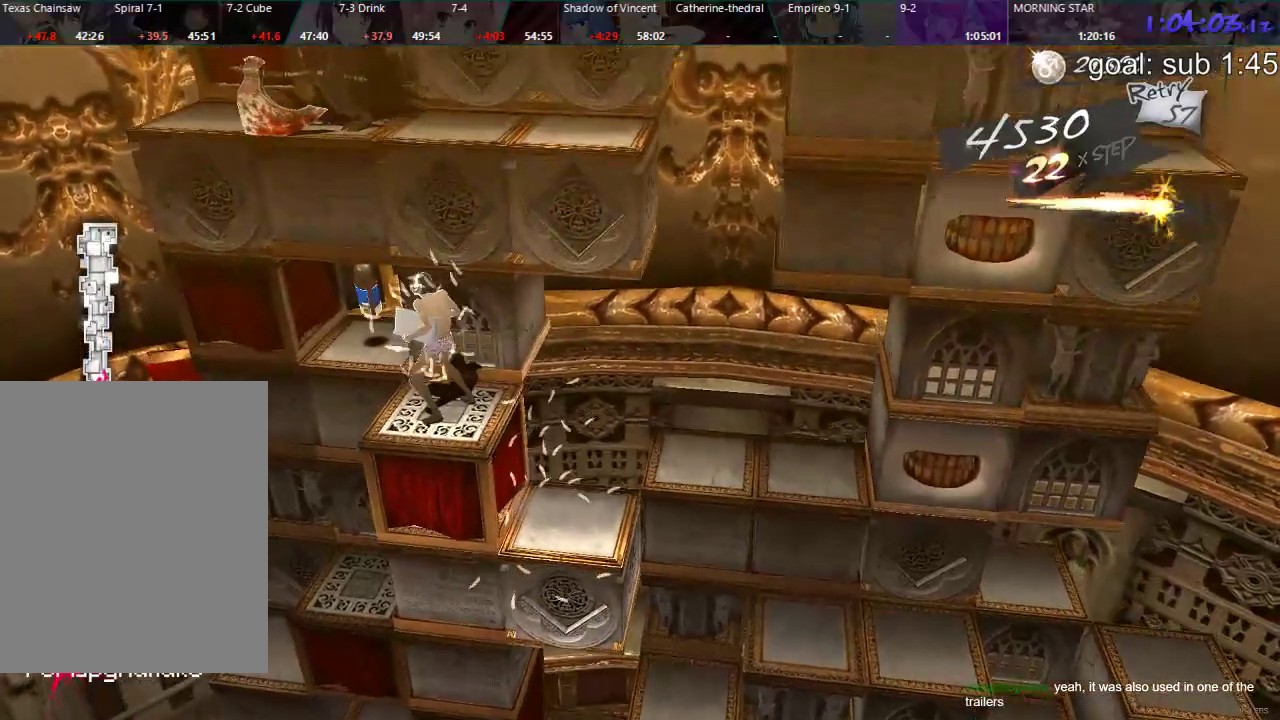
{"dt_ms": 500, "buttons": ["DPAD_RIGHT"], "left_stick": "center", "right_stick": "center", "events": []}
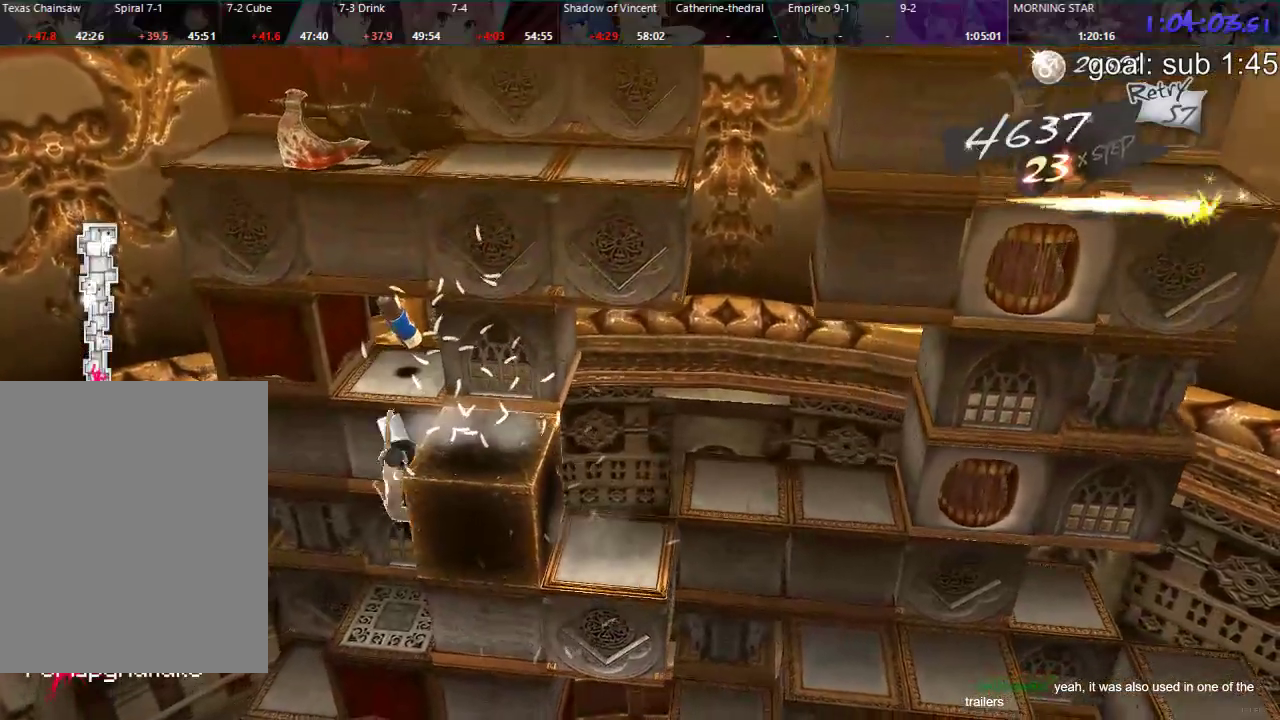
{"dt_ms": 500, "buttons": [], "left_stick": "center", "right_stick": "center", "events": [[100, "DPAD_RIGHT", "up"], [267, "DPAD_UP", "down"], [450, "DPAD_UP", "up"]]}
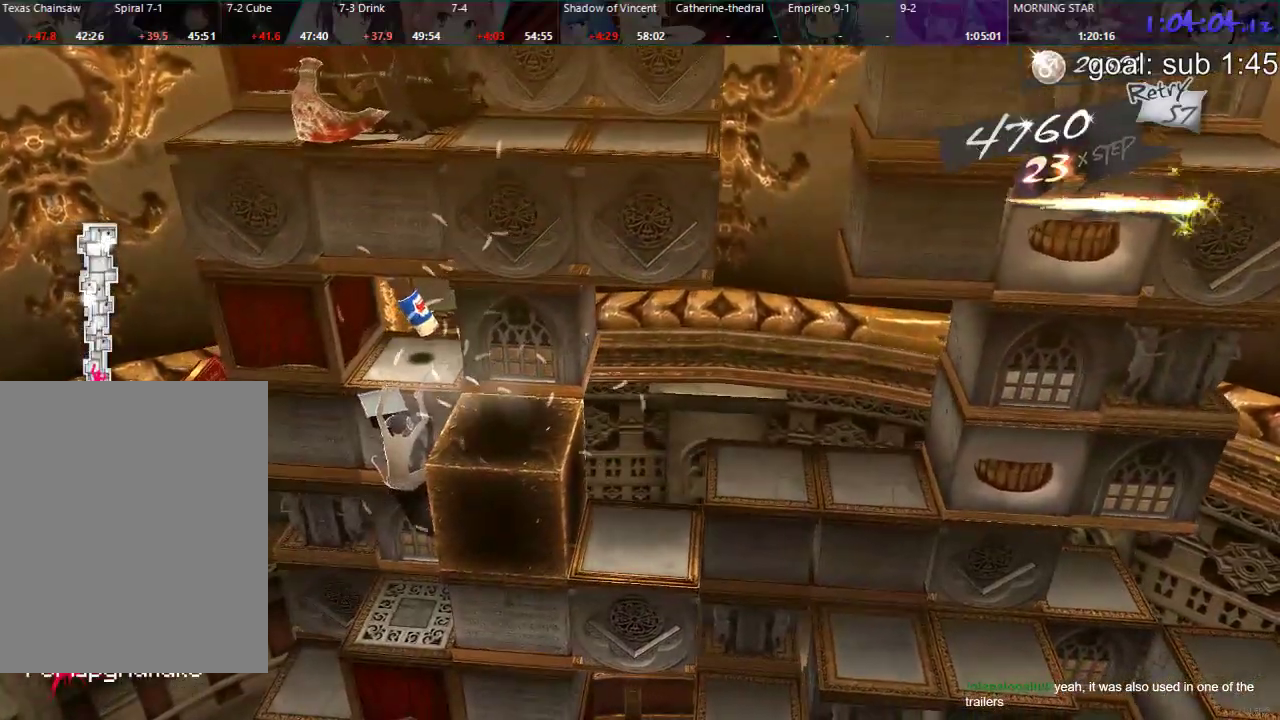
{"dt_ms": 500, "buttons": ["DPAD_DOWN"], "left_stick": "center", "right_stick": "center", "events": [[433, "DPAD_DOWN", "down"]]}
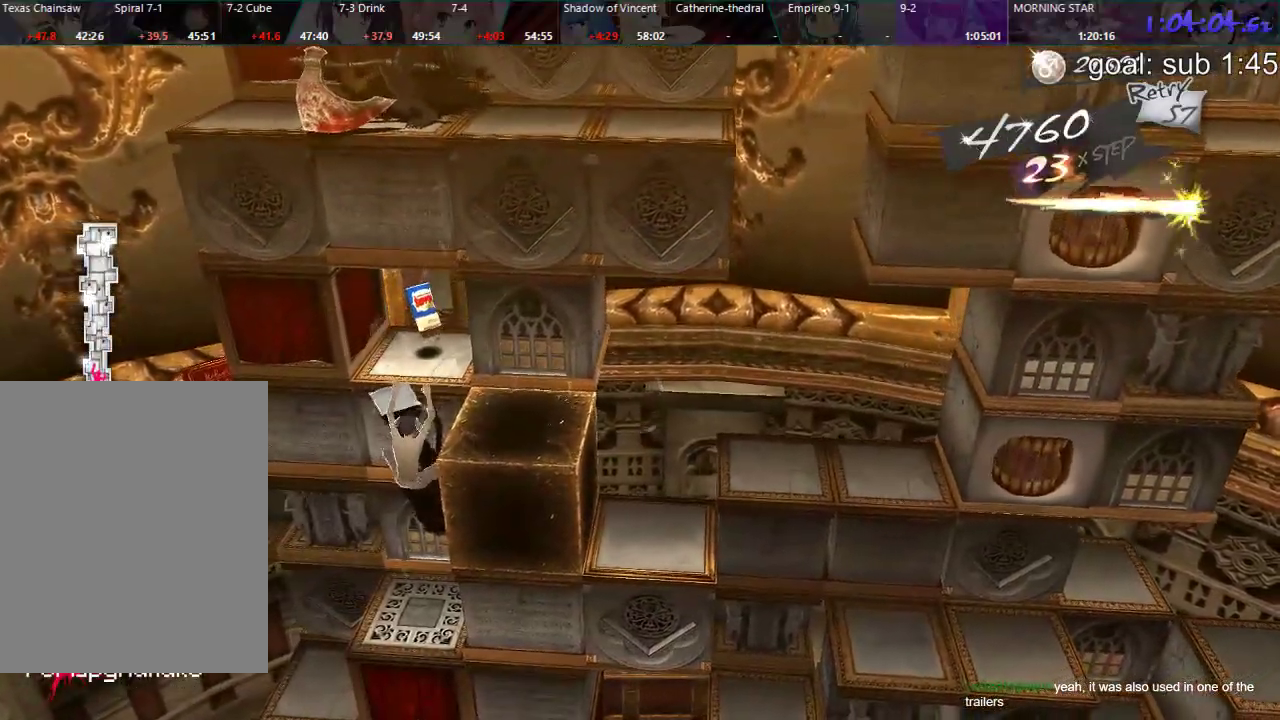
{"dt_ms": 500, "buttons": ["CIRCLE", "DPAD_LEFT"], "left_stick": "center", "right_stick": "center", "events": [[117, "DPAD_DOWN", "up"], [283, "DPAD_LEFT", "down"], [483, "CIRCLE", "down"]]}
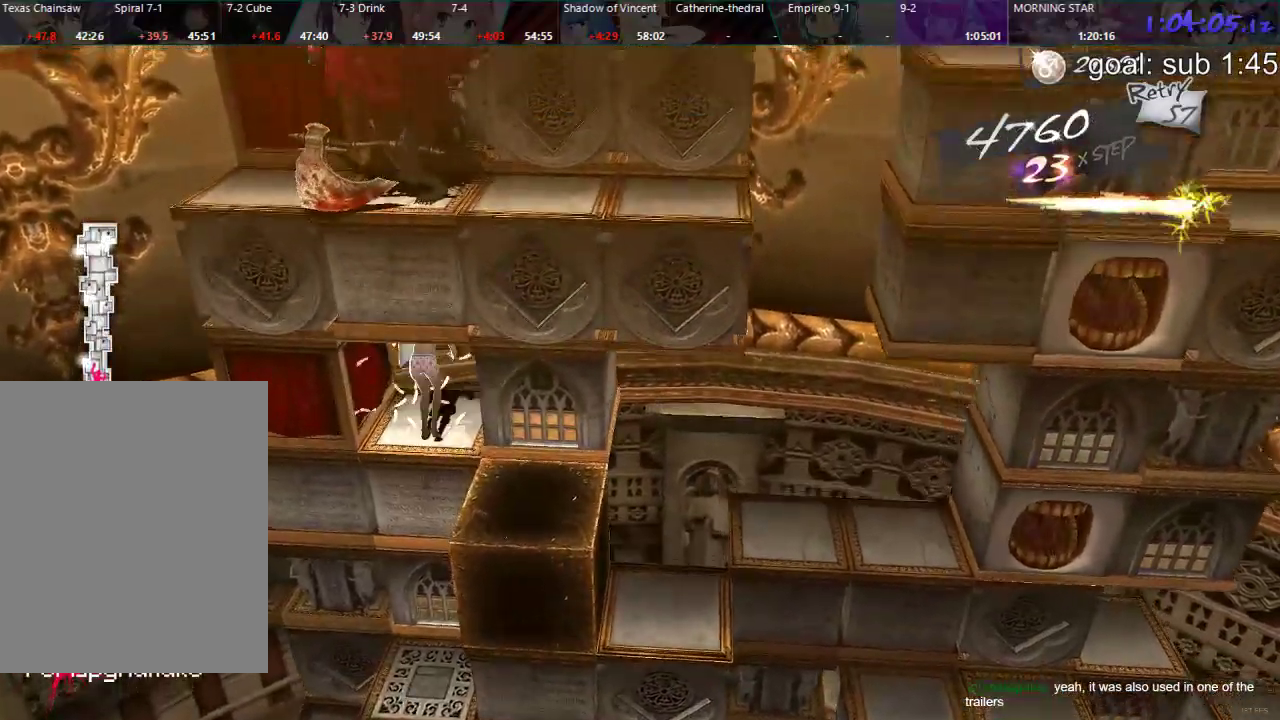
{"dt_ms": 500, "buttons": [], "left_stick": "center", "right_stick": "center", "events": [[233, "DPAD_LEFT", "up"], [300, "CIRCLE", "up"]]}
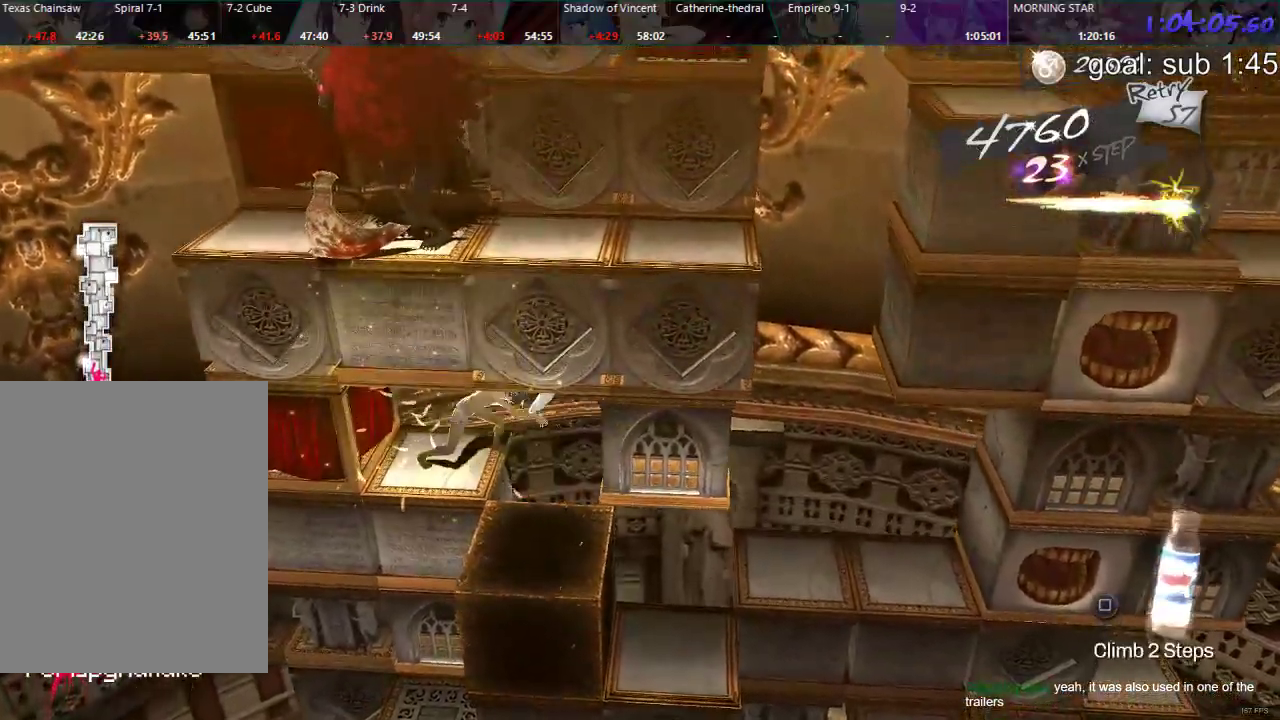
{"dt_ms": 500, "buttons": [], "left_stick": "center", "right_stick": "center", "events": [[167, "DPAD_UP", "down"], [483, "DPAD_UP", "up"]]}
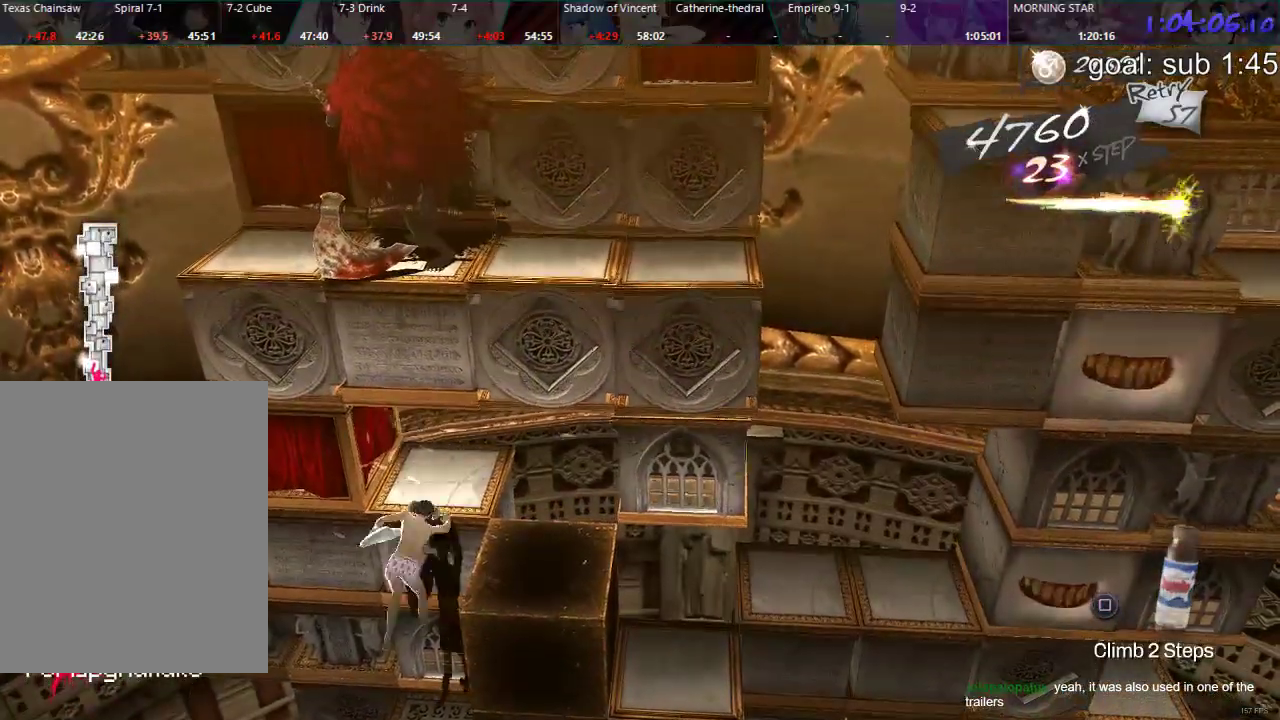
{"dt_ms": 500, "buttons": [], "left_stick": "center", "right_stick": "center", "events": [[150, "DPAD_LEFT", "down"], [367, "DPAD_LEFT", "up"]]}
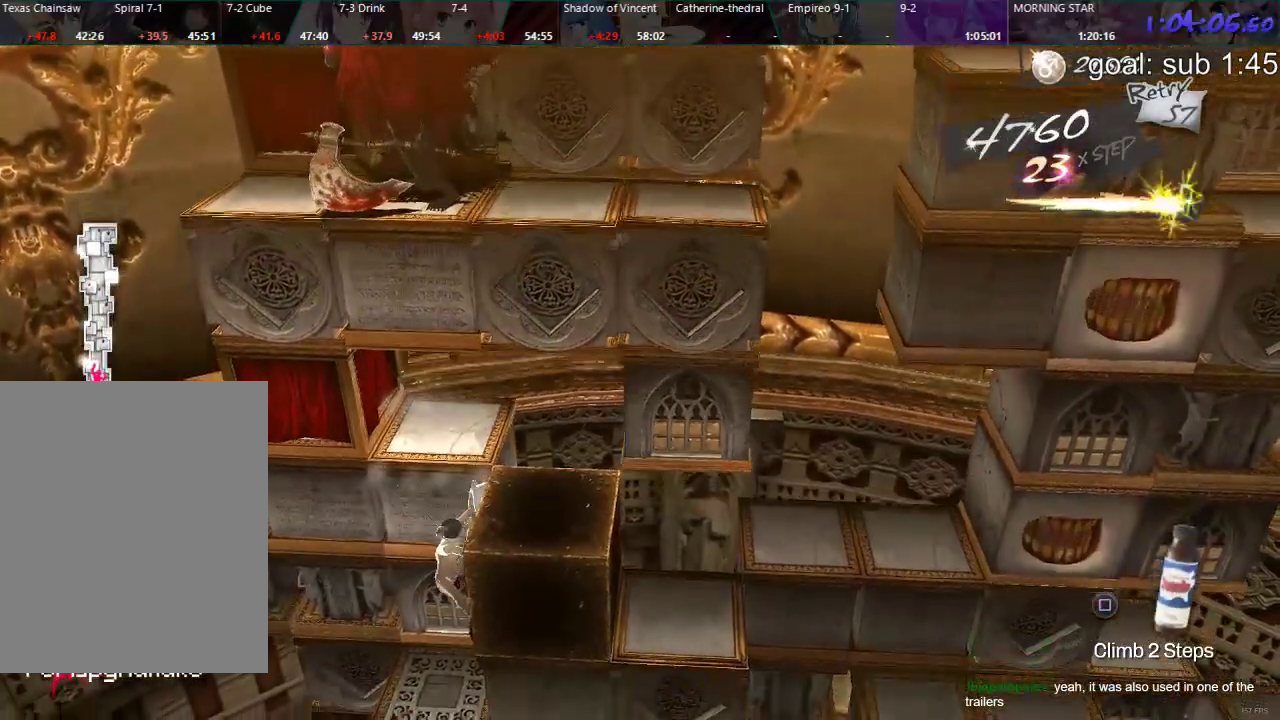
{"dt_ms": 500, "buttons": ["DPAD_DOWN"], "left_stick": "center", "right_stick": "center", "events": [[17, "DPAD_UP", "down"], [267, "DPAD_UP", "up"], [450, "DPAD_DOWN", "down"]]}
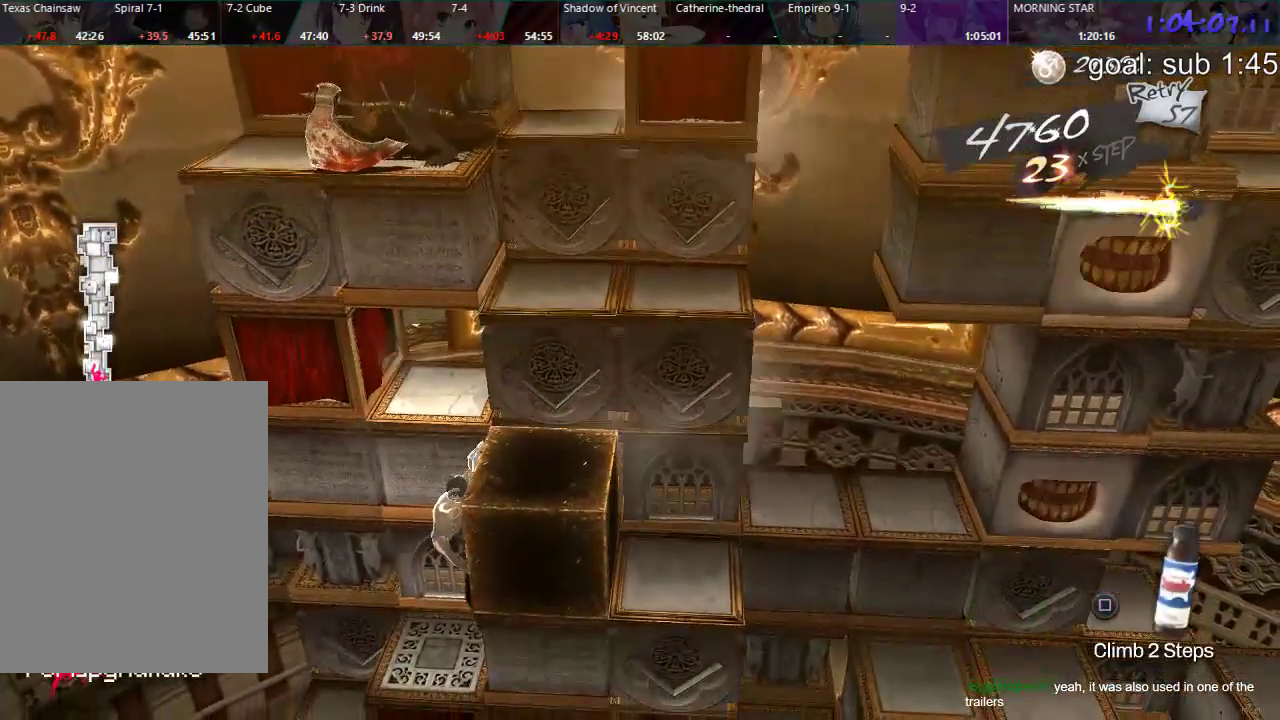
{"dt_ms": 500, "buttons": ["DPAD_DOWN"], "left_stick": "center", "right_stick": "center", "events": []}
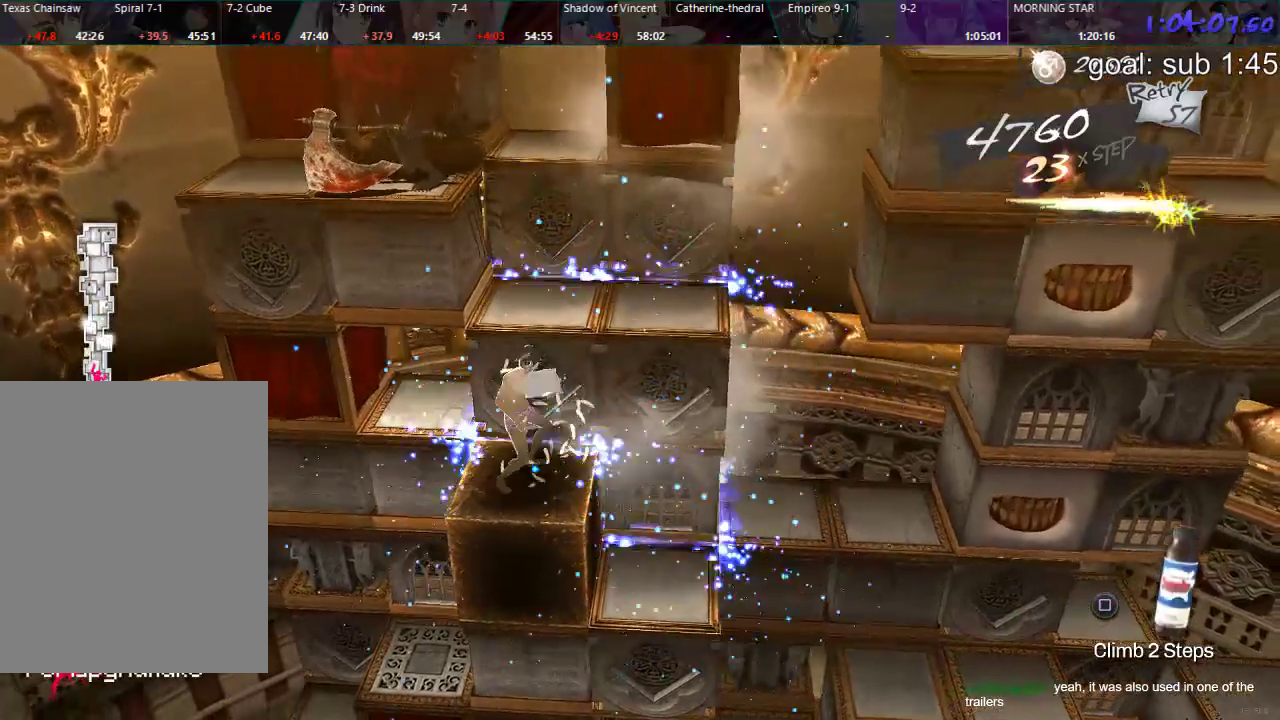
{"dt_ms": 500, "buttons": [], "left_stick": "center", "right_stick": "center", "events": [[400, "DPAD_DOWN", "up"]]}
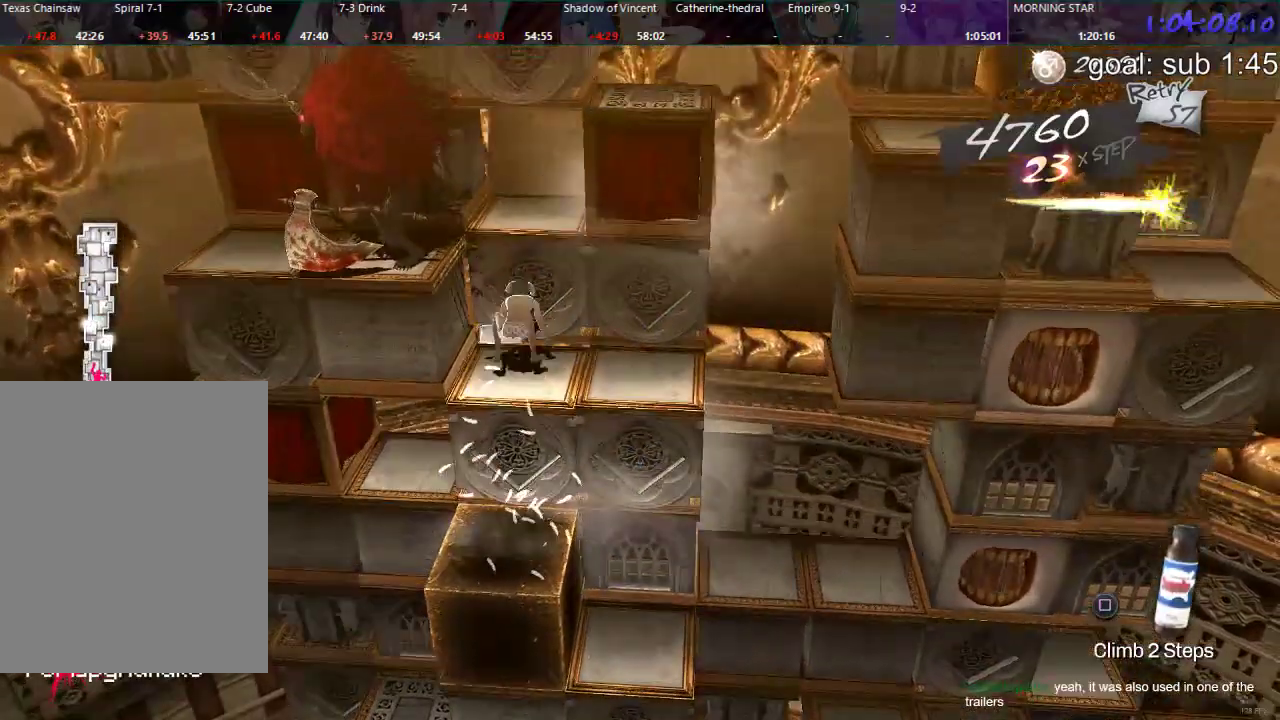
{"dt_ms": 500, "buttons": [], "left_stick": "center", "right_stick": "center", "events": [[83, "DPAD_LEFT", "down"], [367, "DPAD_LEFT", "up"]]}
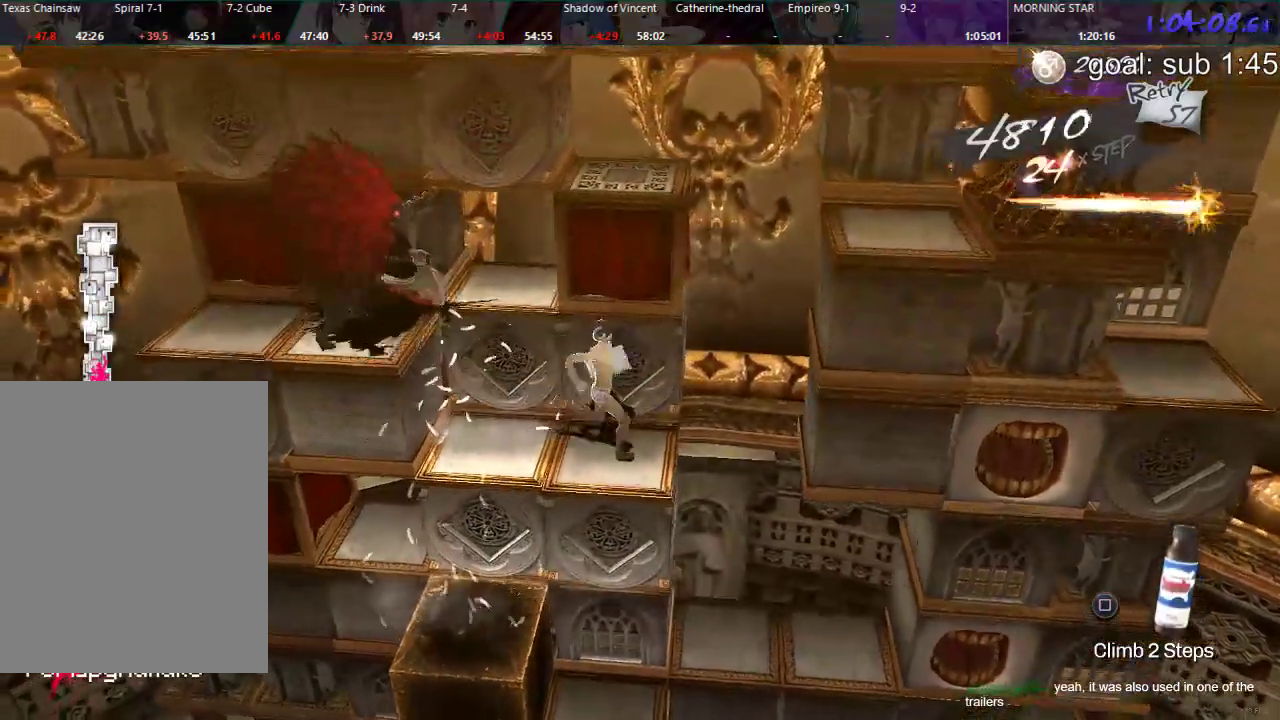
{"dt_ms": 500, "buttons": ["DPAD_RIGHT"], "left_stick": "center", "right_stick": "center", "events": [[233, "DPAD_RIGHT", "down"]]}
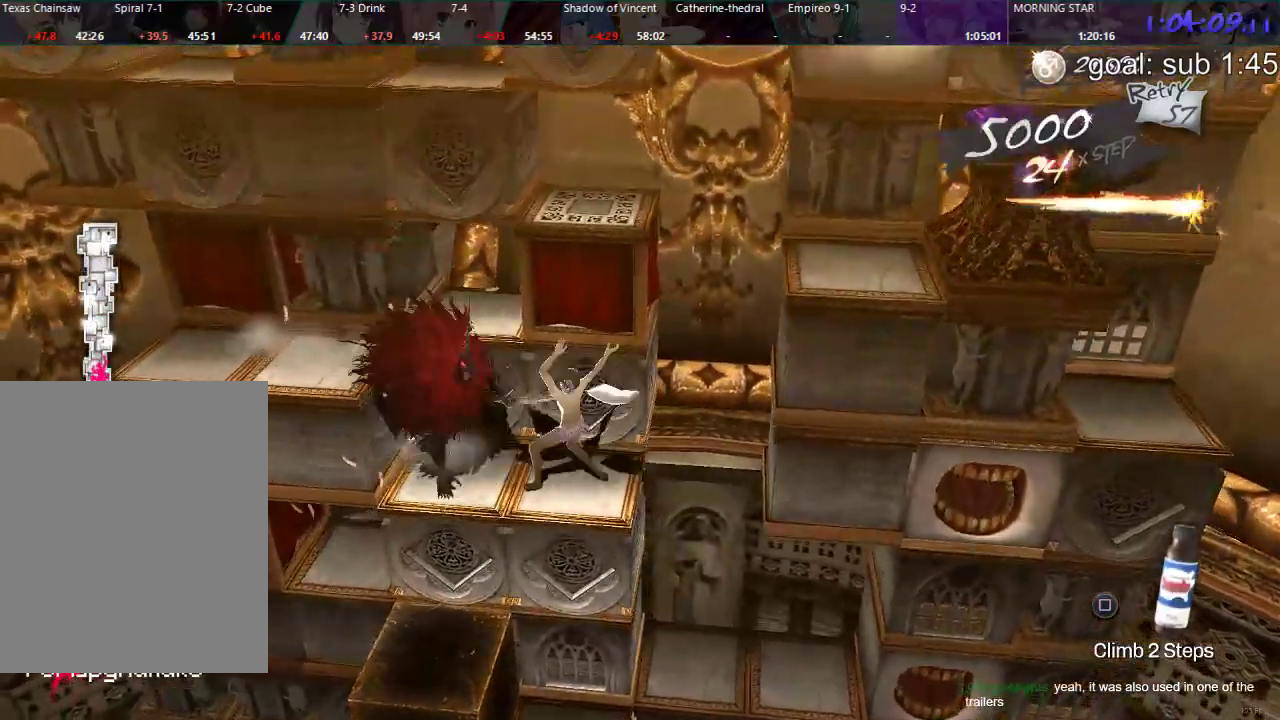
{"dt_ms": 500, "buttons": ["DPAD_RIGHT"], "left_stick": "center", "right_stick": "center", "events": []}
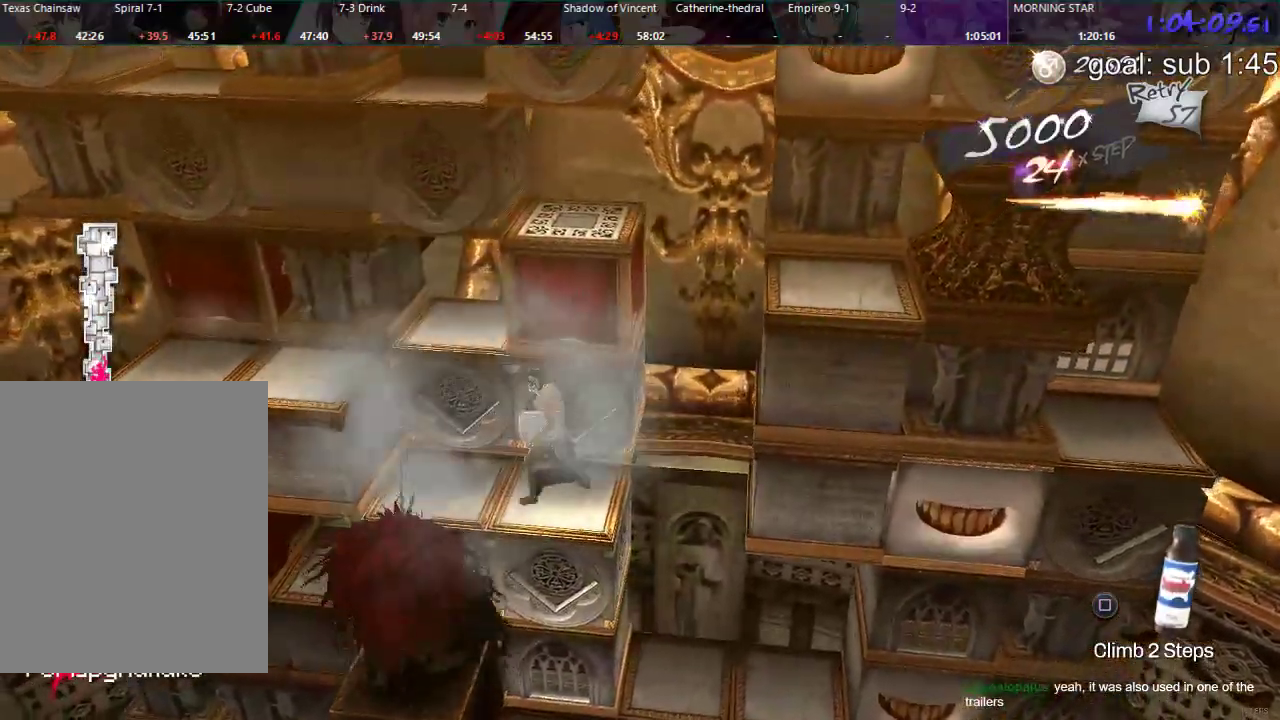
{"dt_ms": 500, "buttons": ["DPAD_RIGHT"], "left_stick": "center", "right_stick": "center", "events": []}
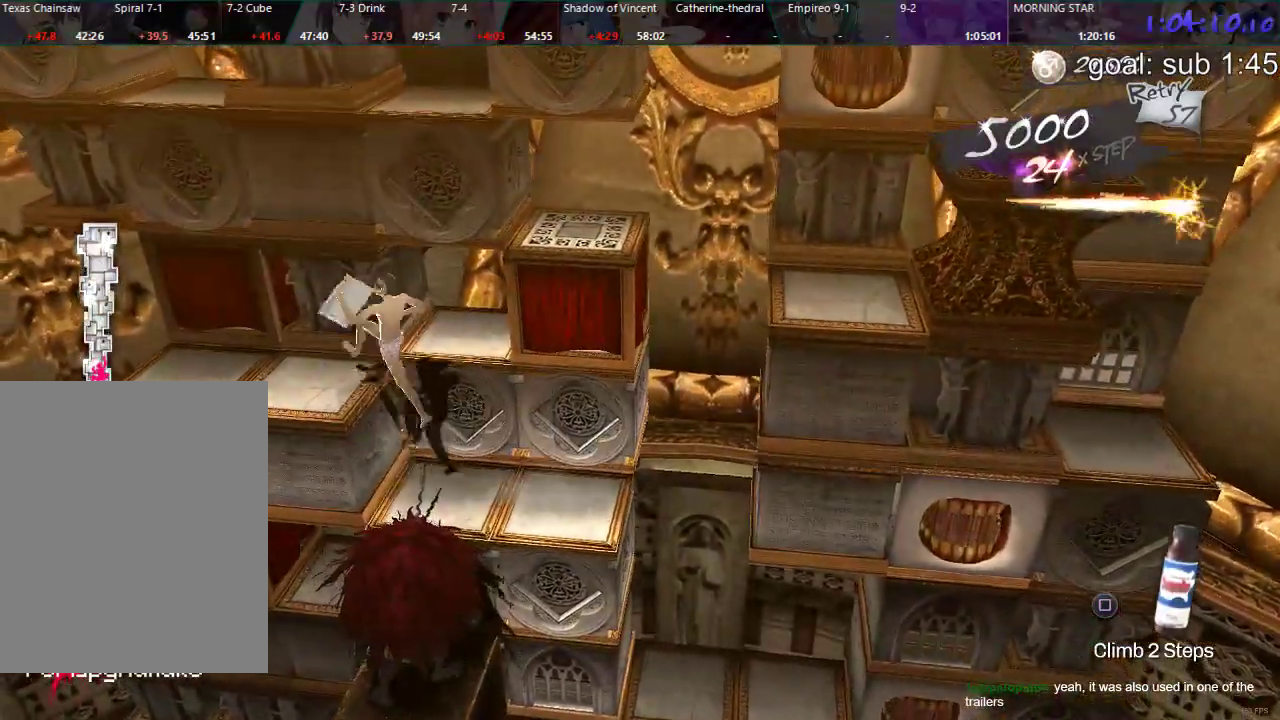
{"dt_ms": 500, "buttons": [], "left_stick": "center", "right_stick": "center", "events": [[433, "DPAD_RIGHT", "up"]]}
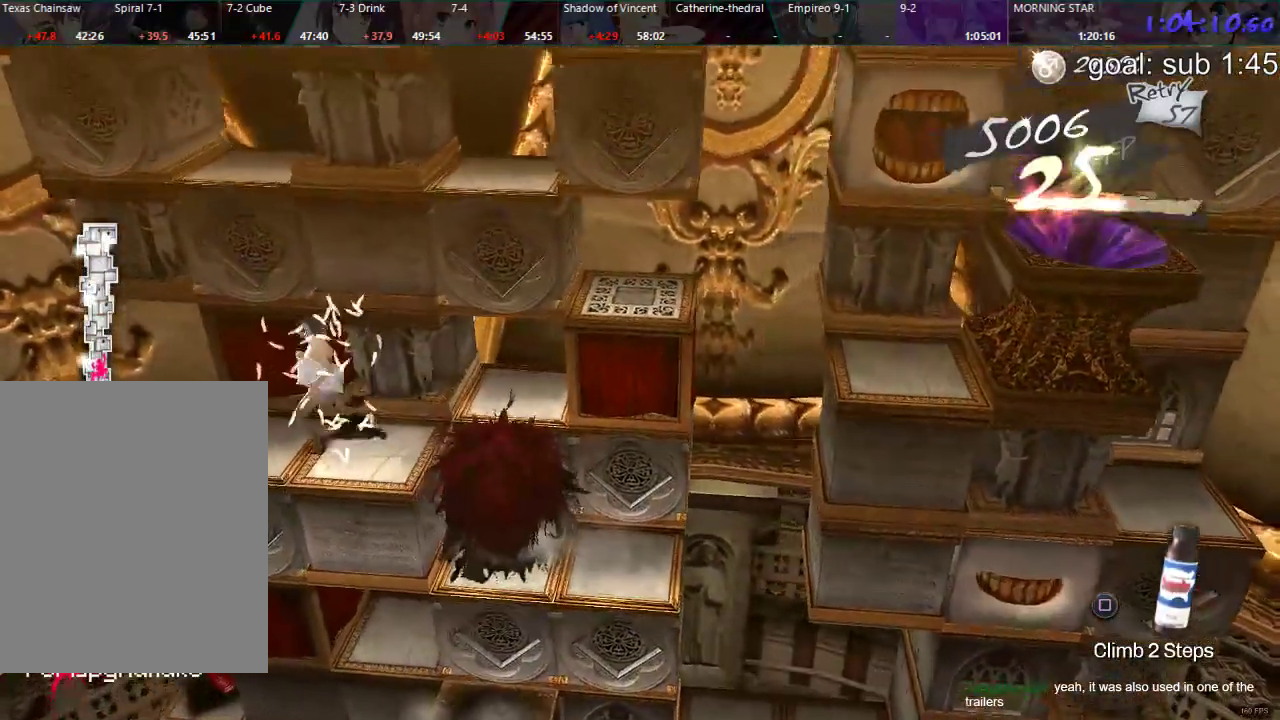
{"dt_ms": 500, "buttons": ["CIRCLE"], "left_stick": "center", "right_stick": "center", "events": [[67, "DPAD_UP", "down"], [117, "CIRCLE", "down"], [500, "DPAD_UP", "up"]]}
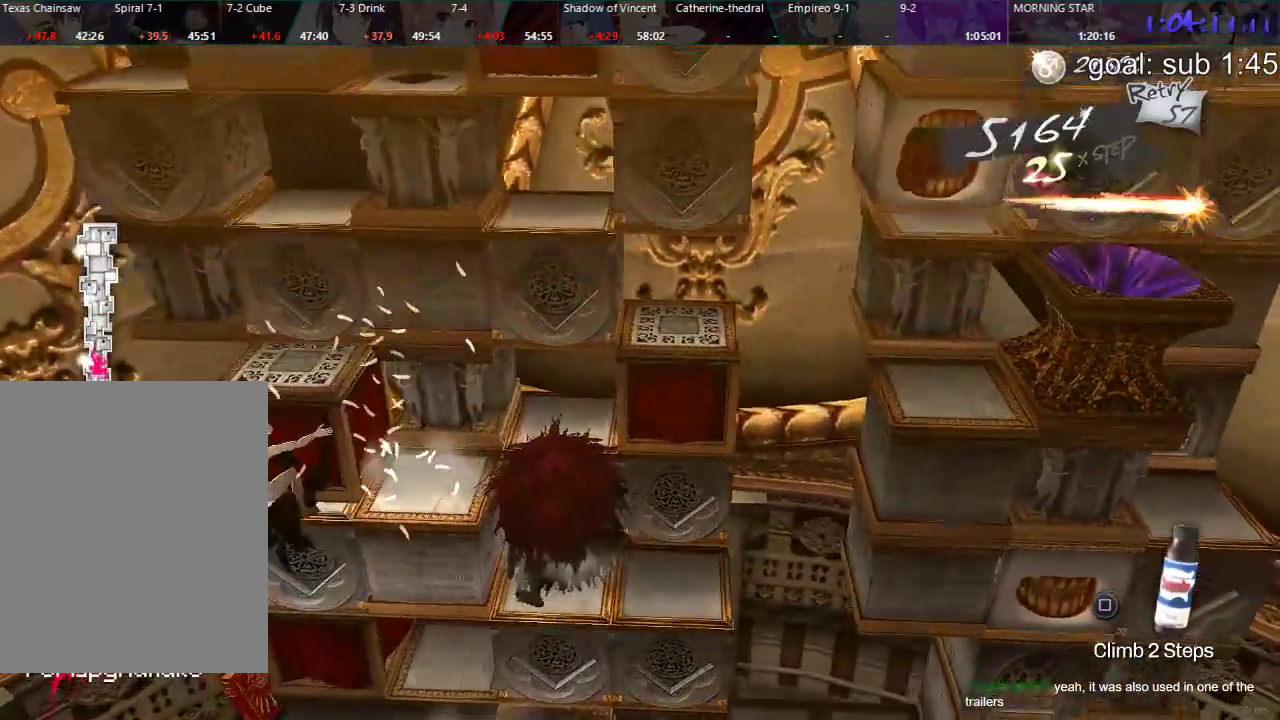
{"dt_ms": 500, "buttons": ["DPAD_LEFT"], "left_stick": "center", "right_stick": "center", "events": [[67, "CIRCLE", "up"], [317, "L1", "down"], [483, "DPAD_LEFT", "down"], [483, "L1", "up"]]}
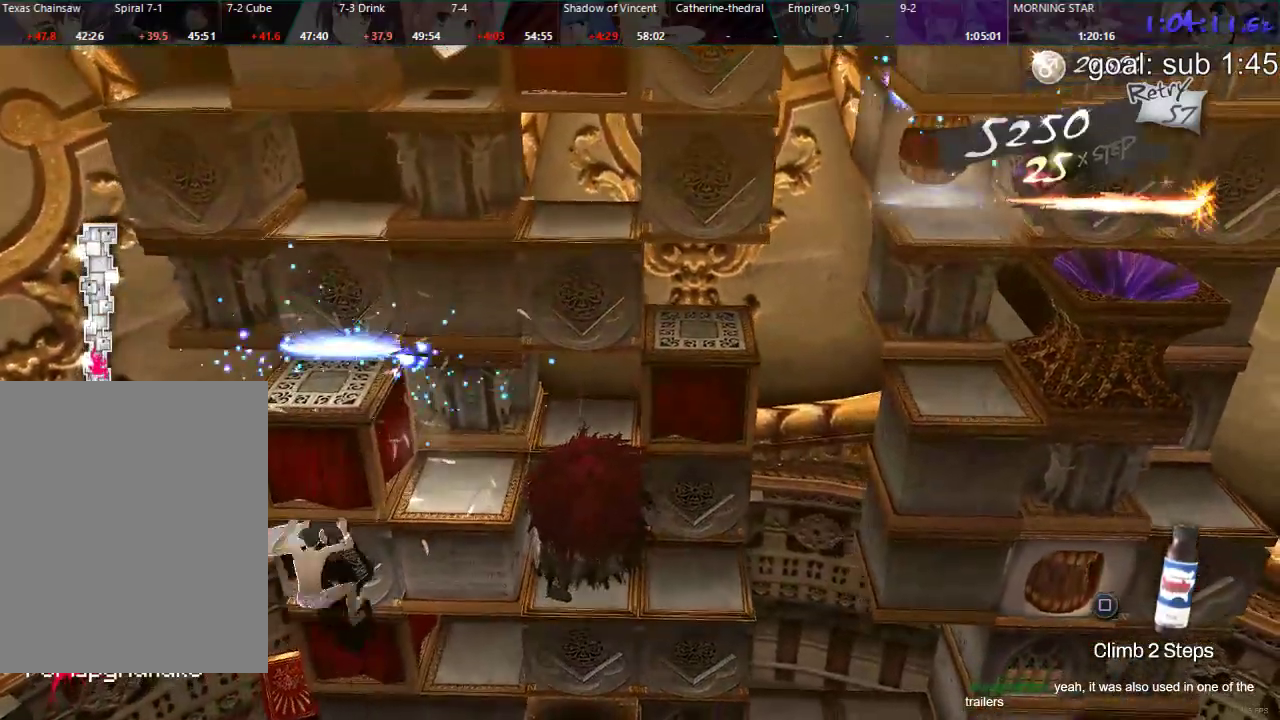
{"dt_ms": 500, "buttons": ["DPAD_DOWN"], "left_stick": "center", "right_stick": "center", "events": [[133, "L1", "down"], [167, "DPAD_LEFT", "up"], [217, "L1", "up"], [250, "DPAD_DOWN", "down"]]}
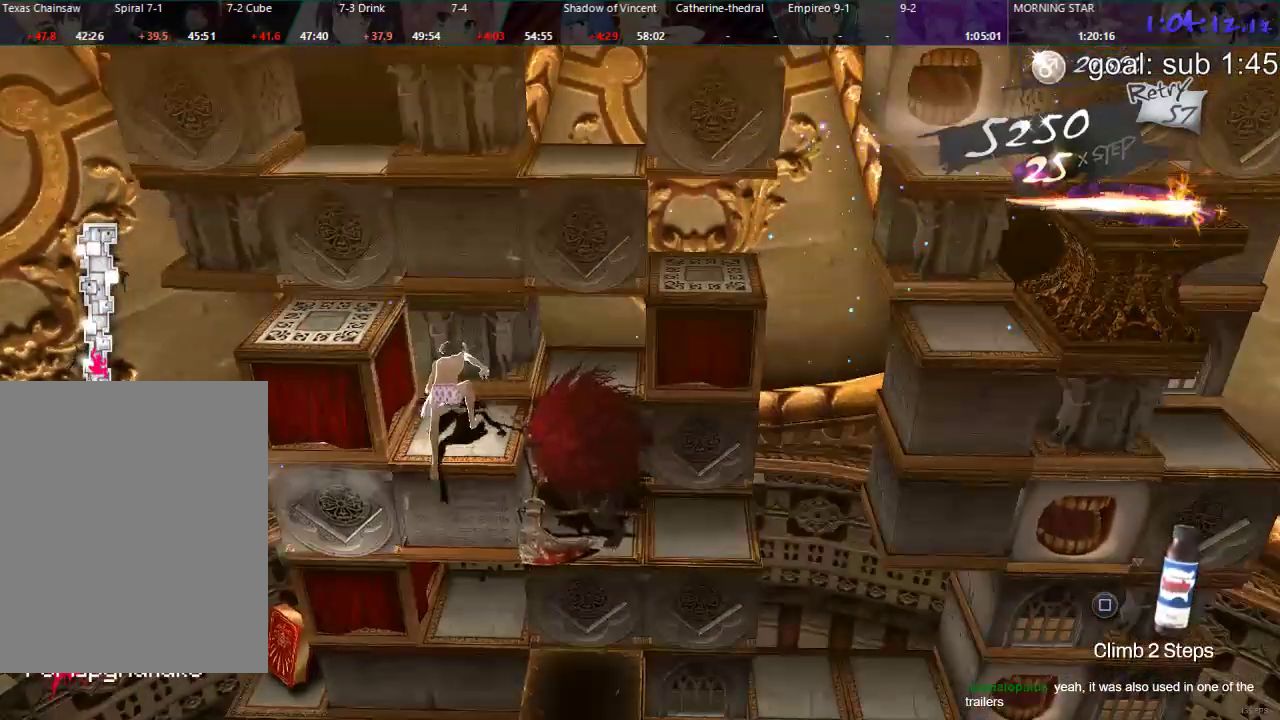
{"dt_ms": 500, "buttons": ["DPAD_RIGHT"], "left_stick": "center", "right_stick": "center", "events": [[100, "DPAD_DOWN", "up"], [333, "DPAD_RIGHT", "down"]]}
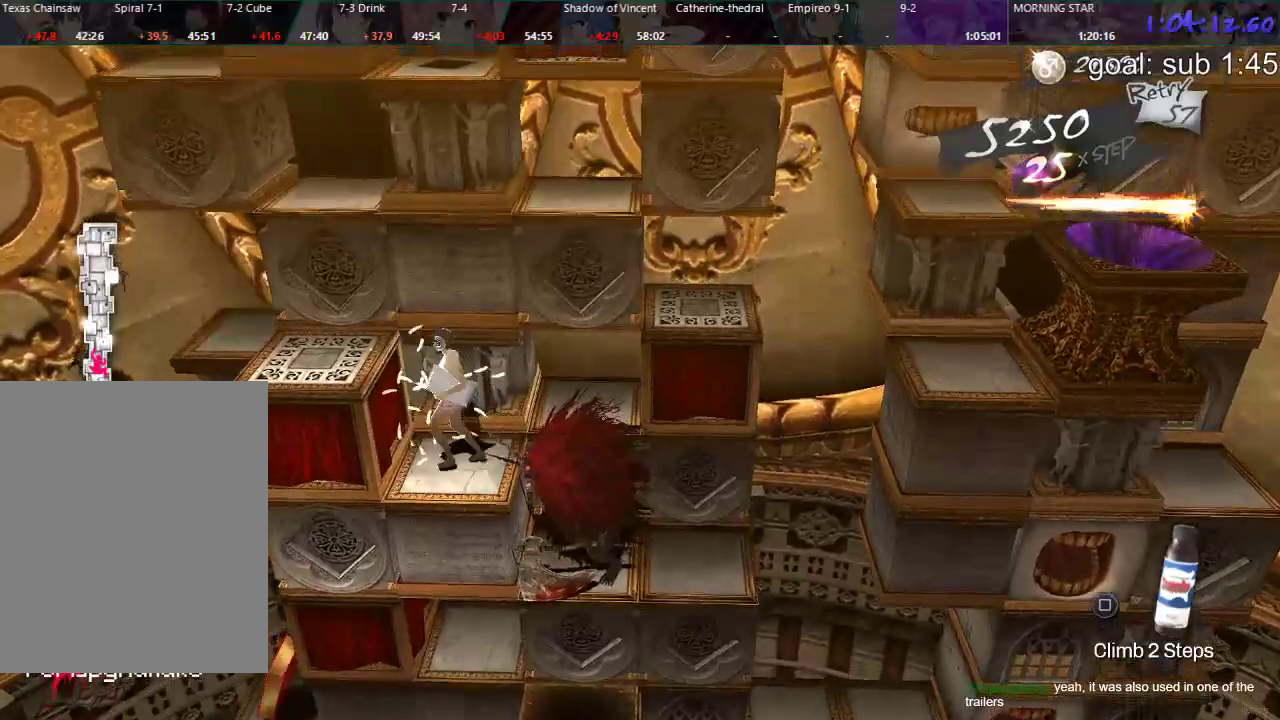
{"dt_ms": 500, "buttons": [], "left_stick": "center", "right_stick": "up", "events": [[150, "DPAD_RIGHT", "up"], [367, "right_stick", "up"]]}
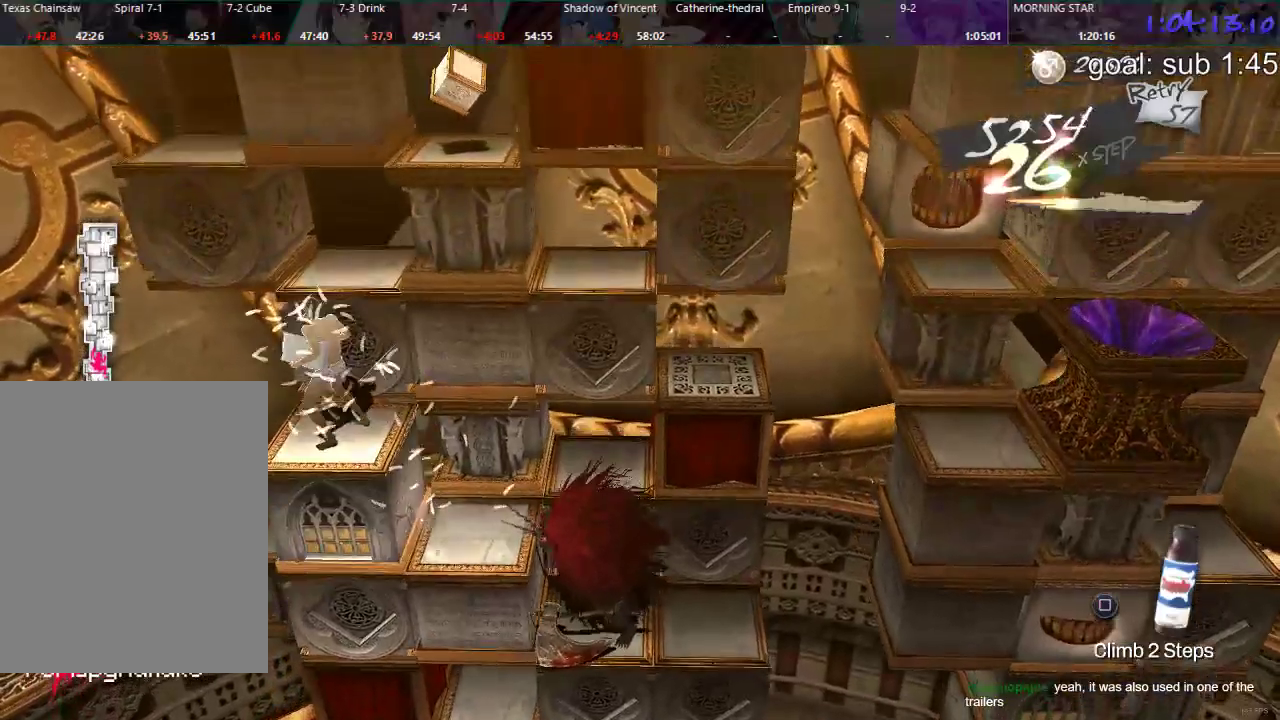
{"dt_ms": 1000, "buttons": [], "left_stick": "center", "right_stick": "center"}
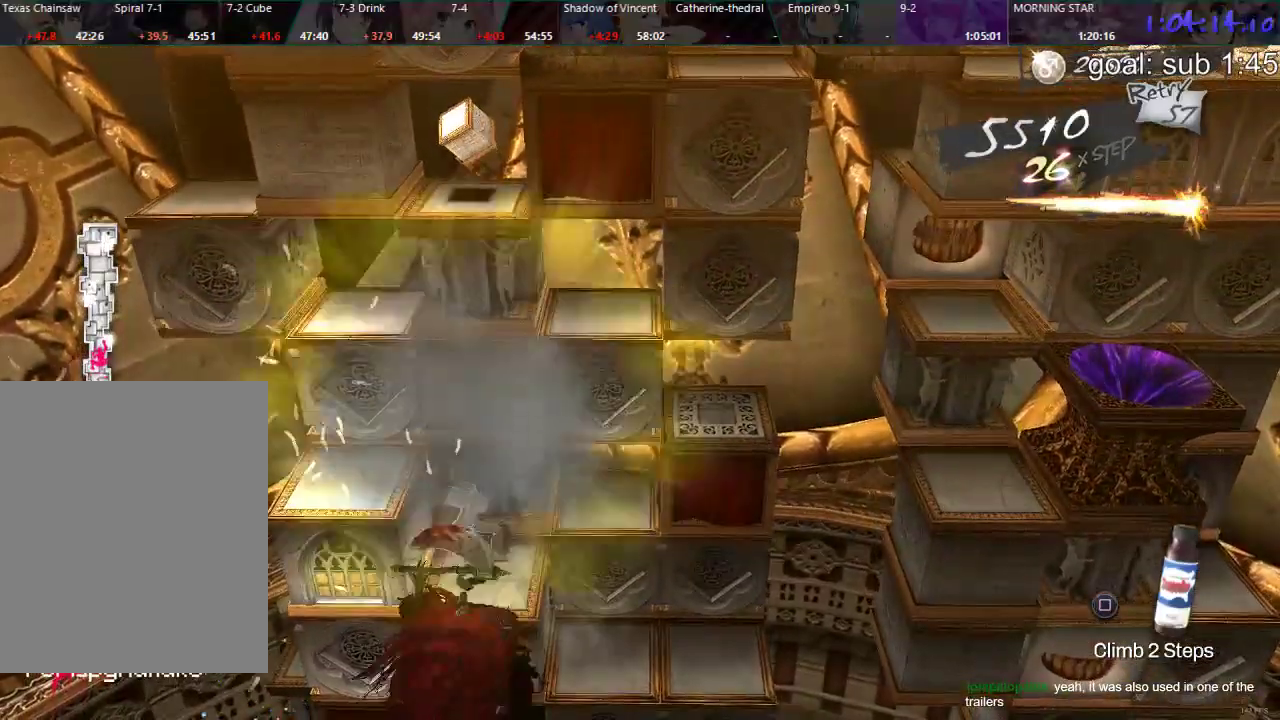
{"dt_ms": 500, "buttons": ["CIRCLE", "DPAD_RIGHT"], "left_stick": "center", "right_stick": "center", "events": [[200, "DPAD_RIGHT", "down"], [250, "CIRCLE", "down"]]}
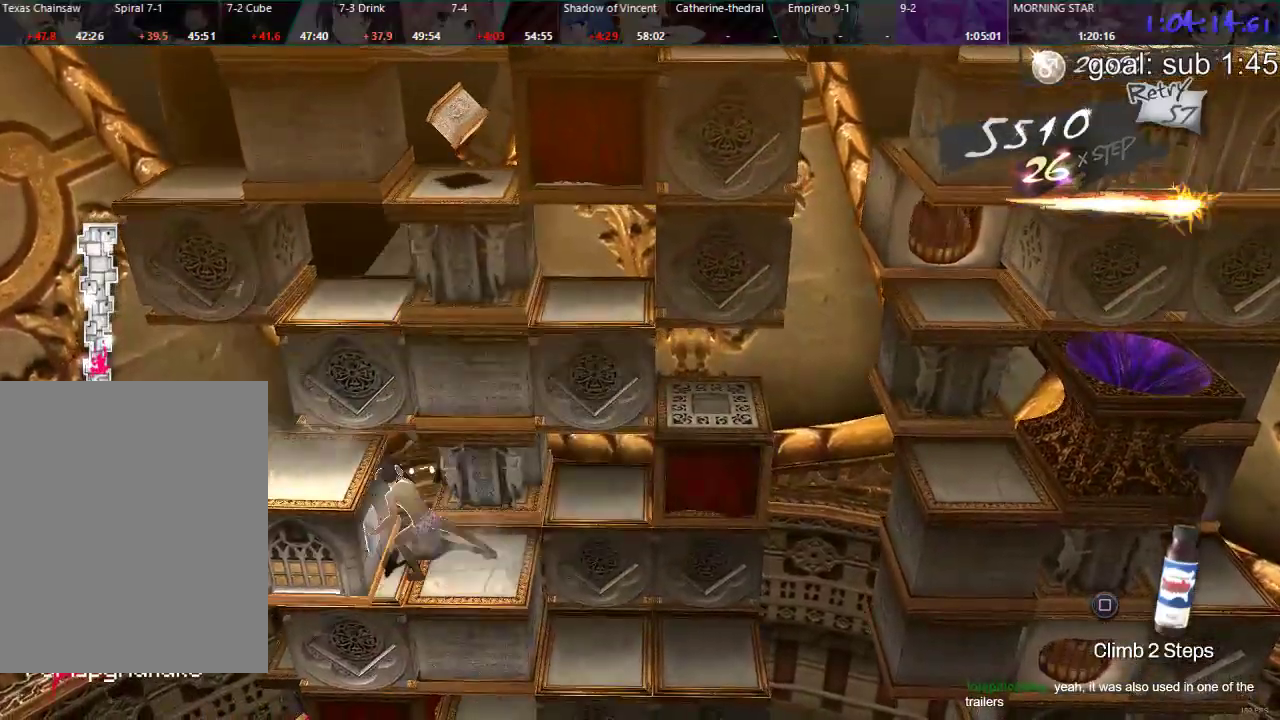
{"dt_ms": 500, "buttons": ["DPAD_RIGHT"], "left_stick": "center", "right_stick": "center", "events": [[17, "DPAD_RIGHT", "up"], [33, "CIRCLE", "up"], [167, "DPAD_RIGHT", "down"]]}
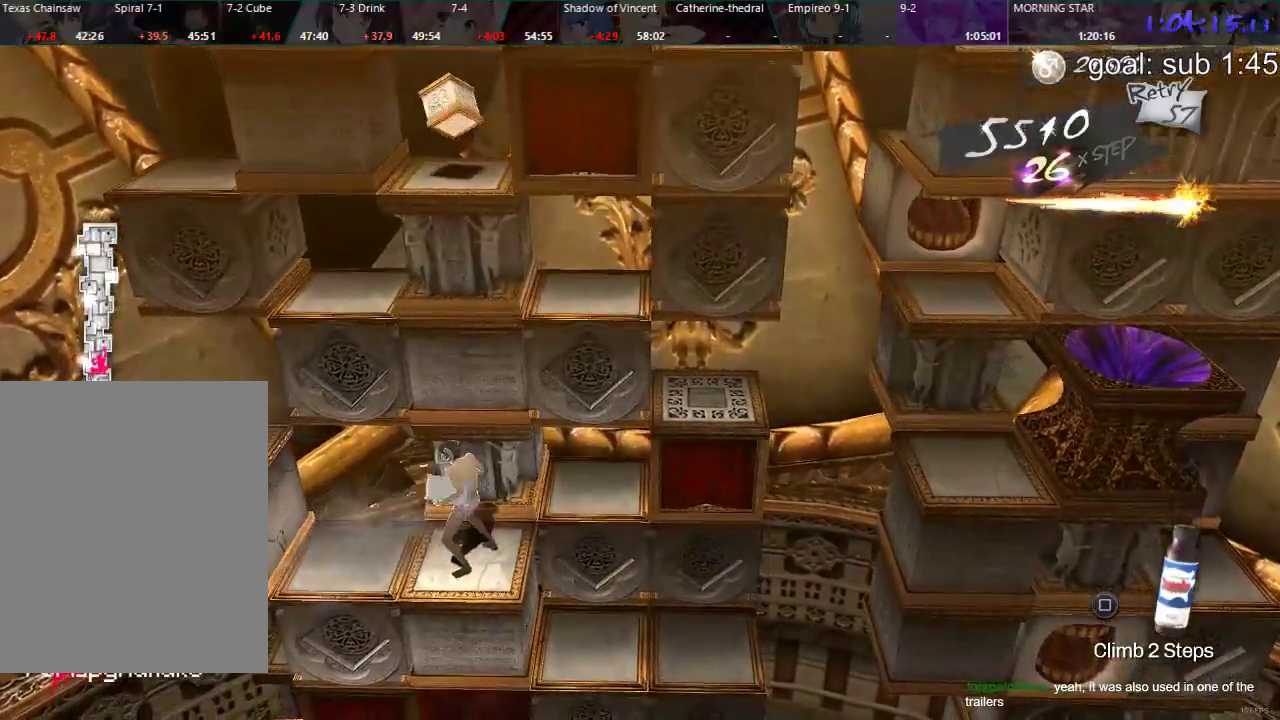
{"dt_ms": 500, "buttons": ["SQUARE"], "left_stick": "center", "right_stick": "center", "events": [[433, "DPAD_RIGHT", "up"], [467, "SQUARE", "down"]]}